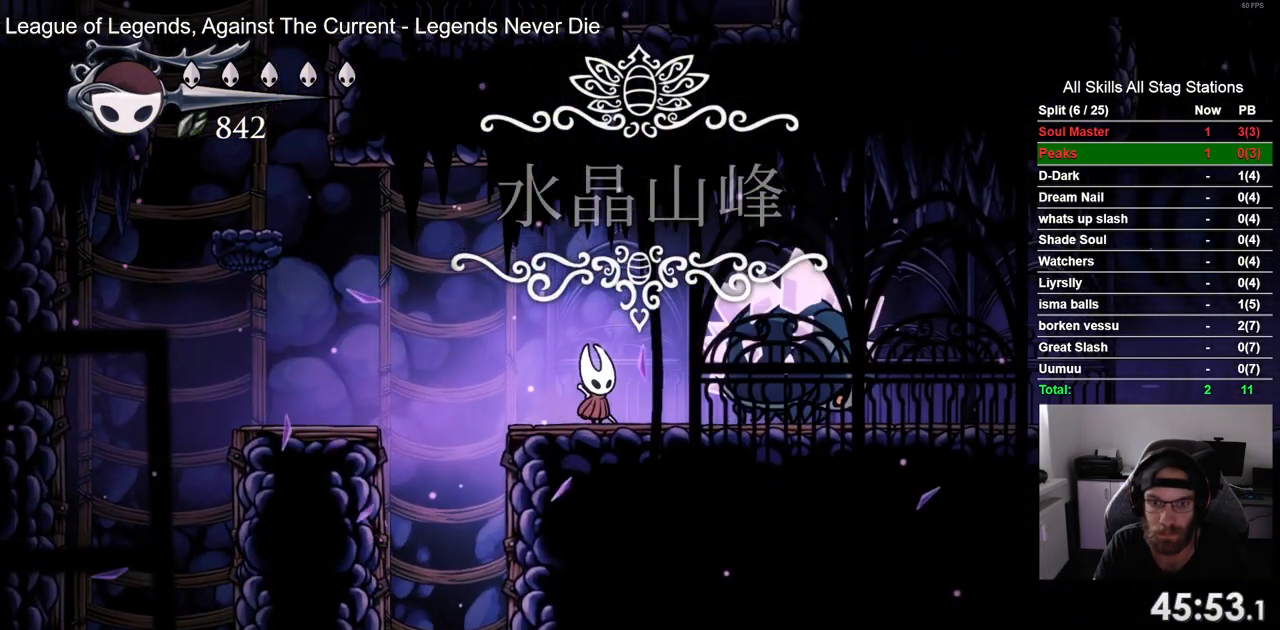
Gameplay with a controller (PlayStation layout); each line is a JSON object with the inputs held at the frame after it (dt_ms = milliseconds from this image to that frame). "events" lists button and stick changes between this image and that frame as [ms after this image, input, new state], when the widget could be followed in between. Not read: L1 R1.
{"dt_ms": 500, "buttons": ["DPAD_RIGHT"], "left_stick": "center", "right_stick": "center", "events": [[100, "DPAD_RIGHT", "down"], [250, "DPAD_RIGHT", "up"], [433, "DPAD_RIGHT", "down"]]}
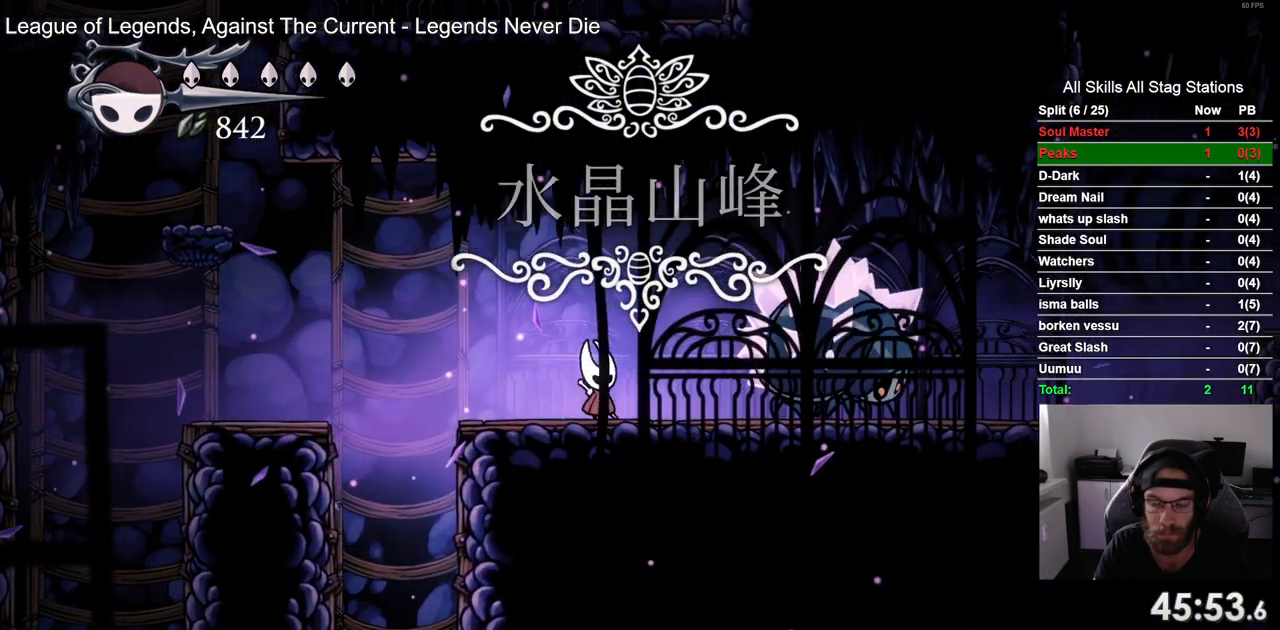
{"dt_ms": 500, "buttons": ["DPAD_RIGHT"], "left_stick": "center", "right_stick": "center", "events": [[233, "DPAD_RIGHT", "up"], [400, "DPAD_RIGHT", "down"]]}
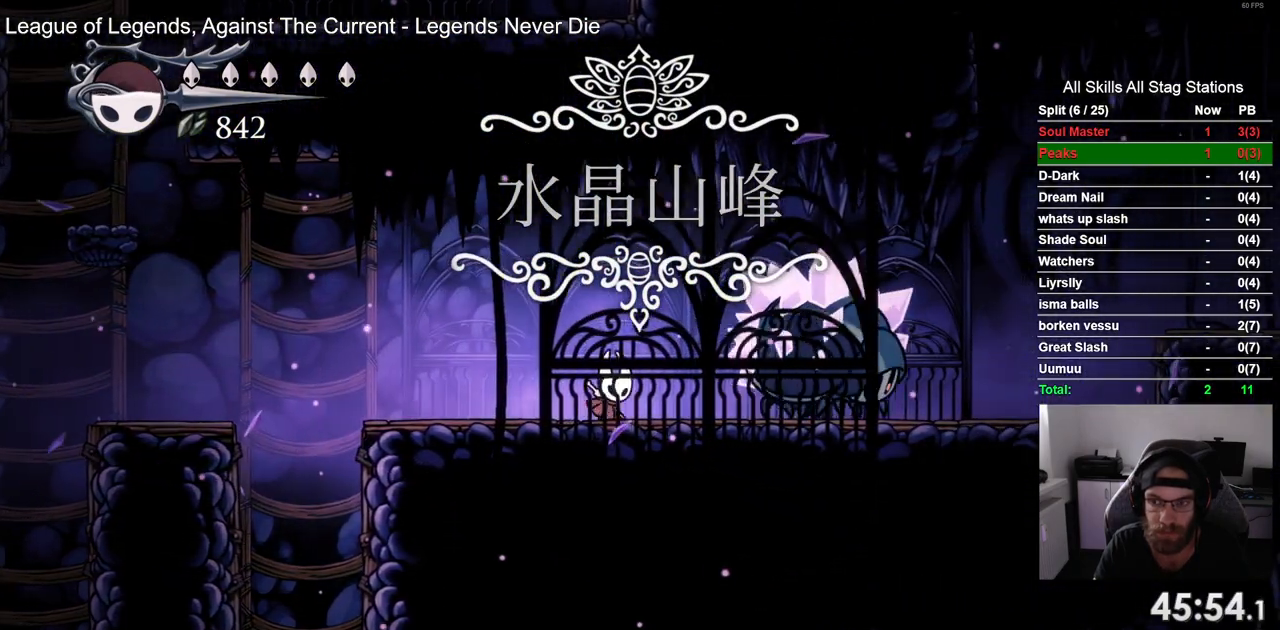
{"dt_ms": 500, "buttons": ["DPAD_RIGHT"], "left_stick": "center", "right_stick": "center", "events": []}
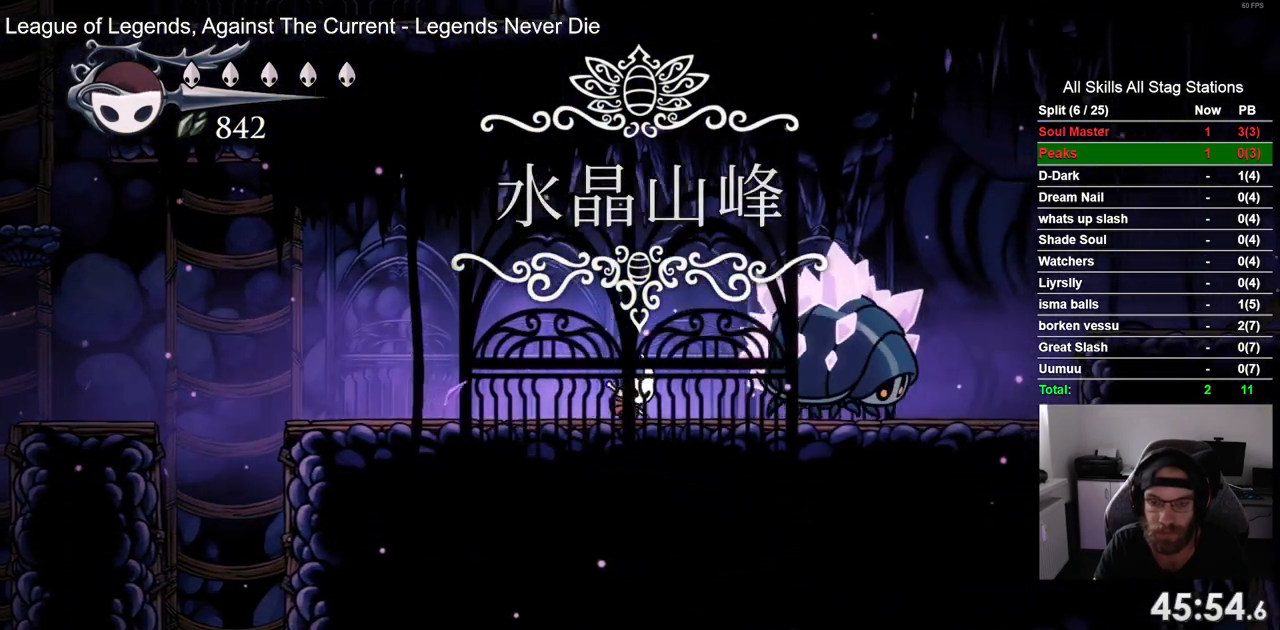
{"dt_ms": 1000, "buttons": ["DPAD_RIGHT"], "left_stick": "center", "right_stick": "center"}
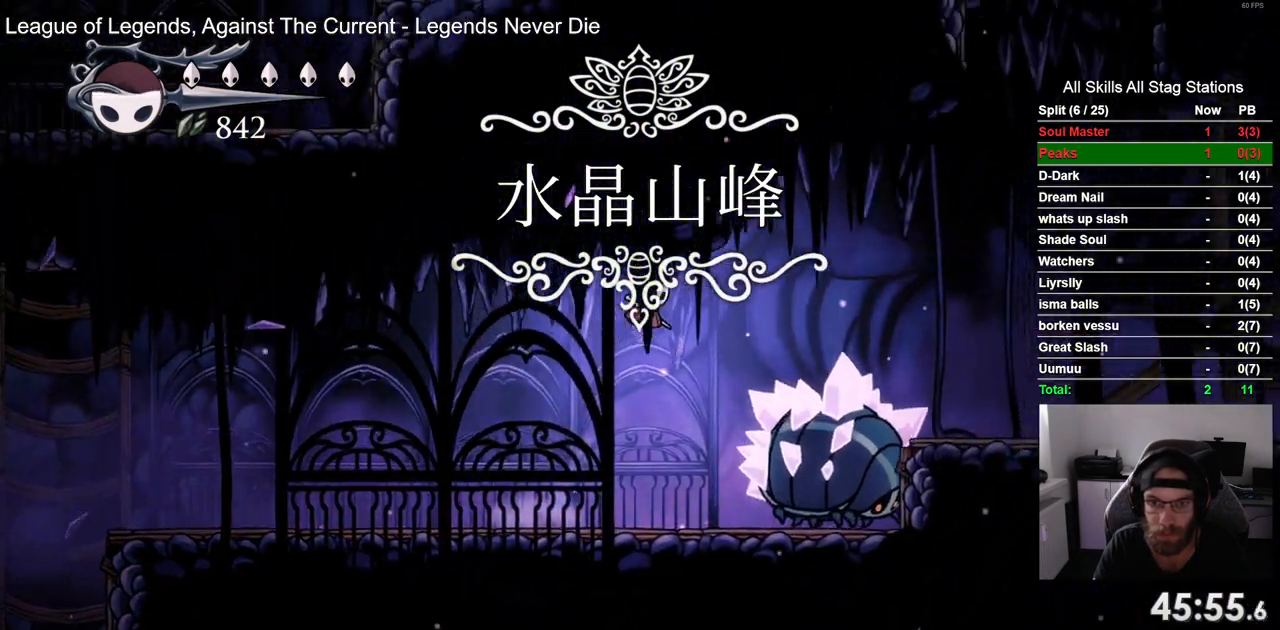
{"dt_ms": 500, "buttons": ["DPAD_RIGHT"], "left_stick": "center", "right_stick": "center", "events": [[33, "R2", "down"], [283, "DPAD_DOWN", "down"], [317, "R2", "up"], [367, "SQUARE", "down"], [483, "DPAD_DOWN", "up"], [500, "SQUARE", "up"]]}